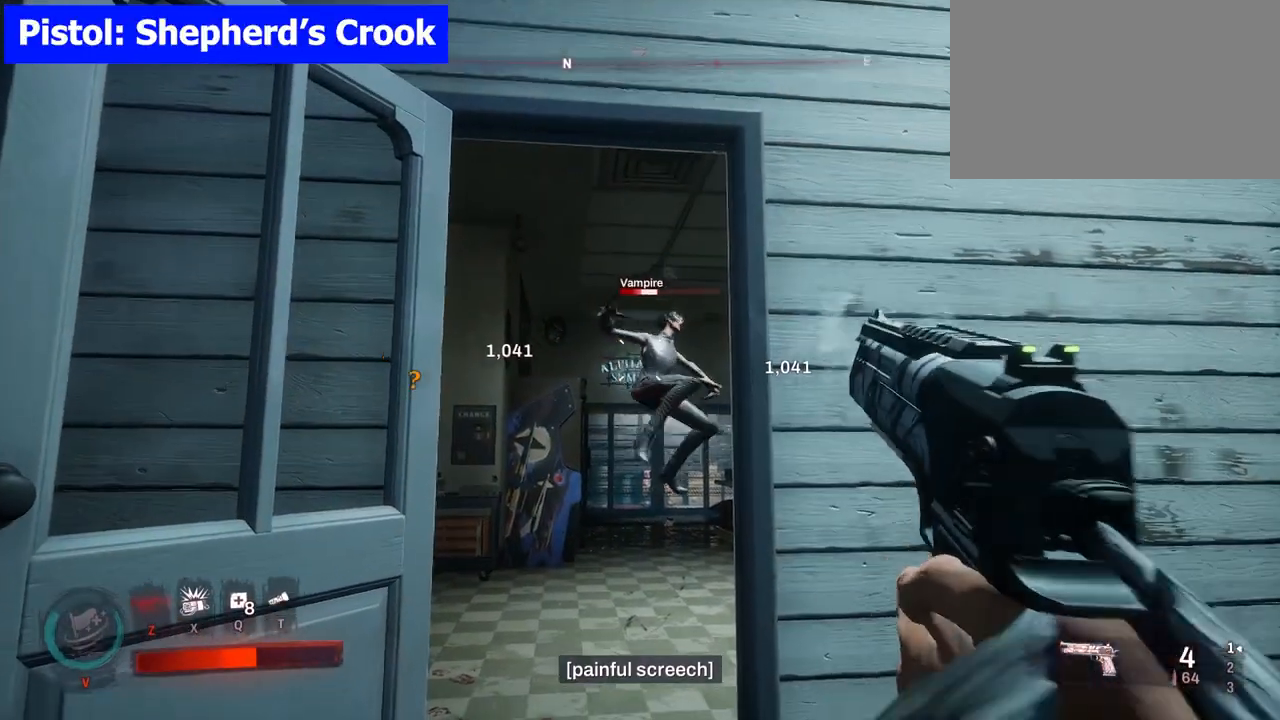
Gameplay with keyboard and mouse; each line is a JSON object with the keys and mouse buttons held at the frame after it. "events" lists presses ("down") and releases ("up") of "1", "2", "3", "4", "5", "a", "alt", "b", "c", "ctrl", "d", "e", "f", "g", "q", "r", "s", "shift", "space", "t", "tab", "tilde", "v", "w", "x", "z", "mouse_left", "mouse_wheel", "mouse_right", "mouse_mb4" and "mouse_mb5" between this image and that frame as [ms after this image, input, new state], when the widget could be followed in between. "mouse_left", "mouse_wheel", "mouse_right", "mouse_mb4", "mouse_mb5" = the "left", "wheel", "right", "mb4", "mb5" buttons of the "mouse" list. No other keys are recorded. "wheel" means that the mouse wheel is clicked or scrolled. Mouse movement is not recorded.
{"keys": [], "mouse": [], "events": [[350, "w", "up"]]}
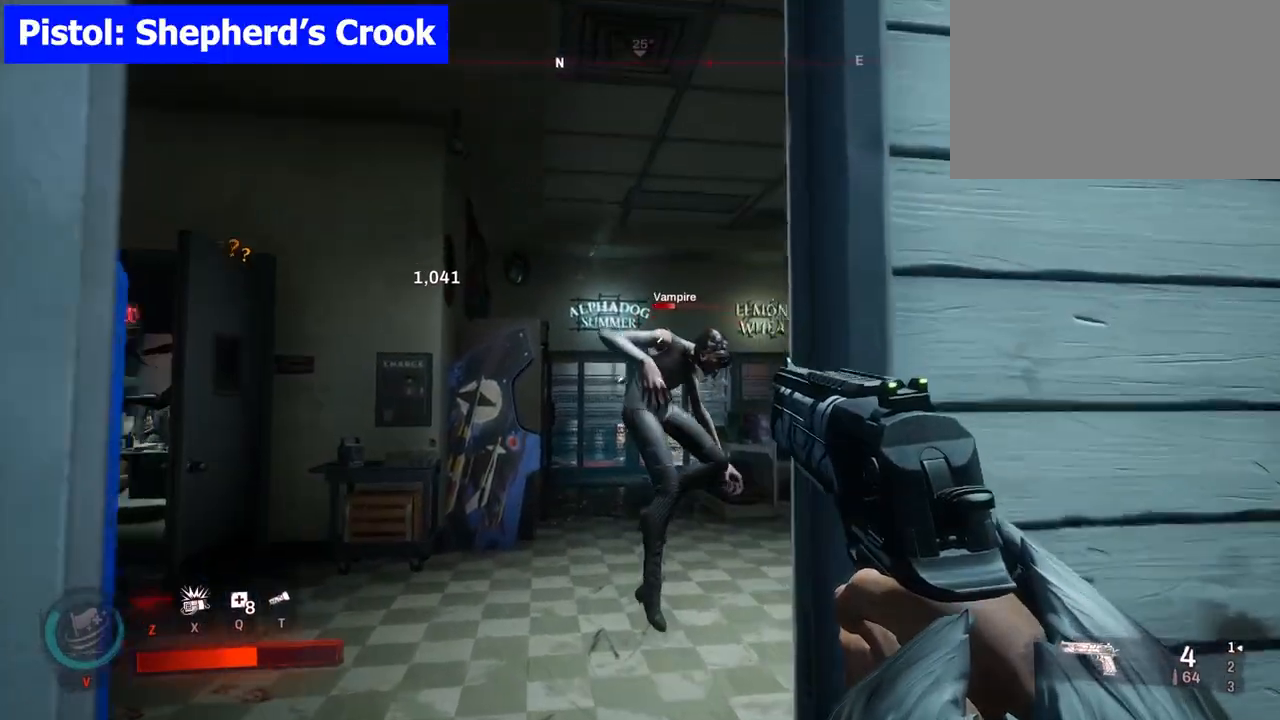
{"keys": [], "mouse": [], "events": [[350, "mouse_left", "down"], [500, "mouse_left", "up"]]}
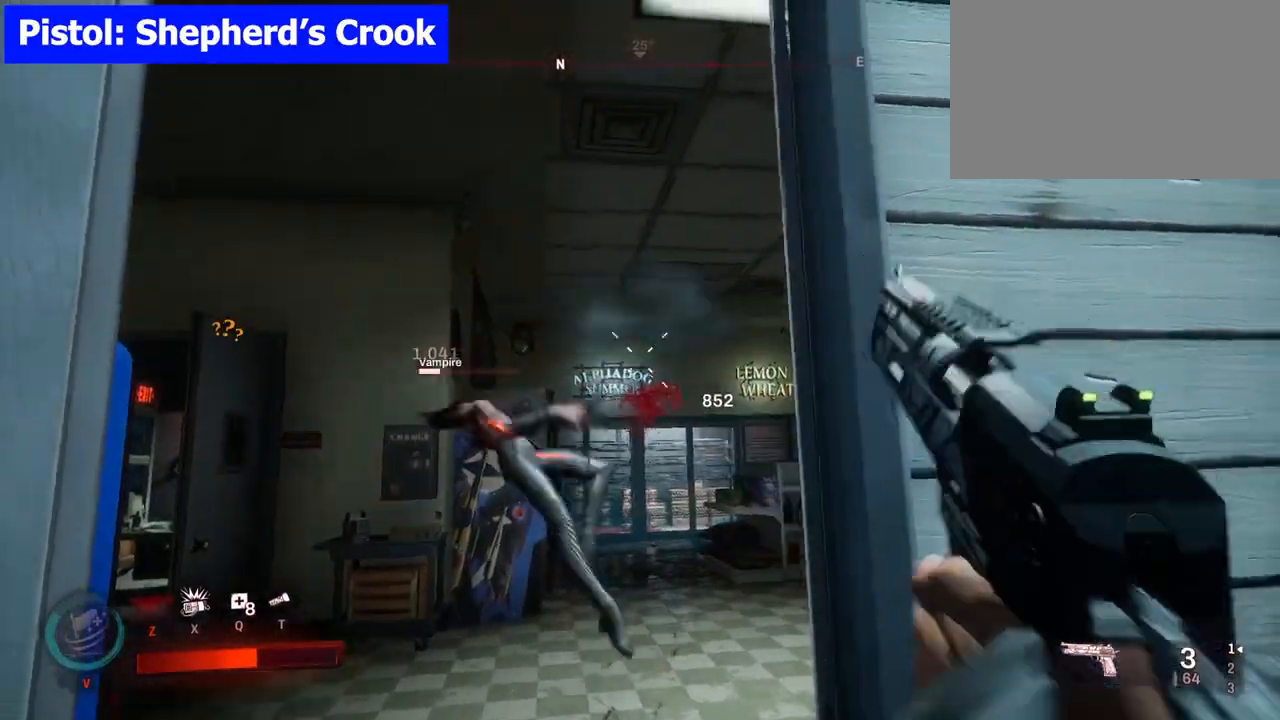
{"keys": [], "mouse": [], "events": []}
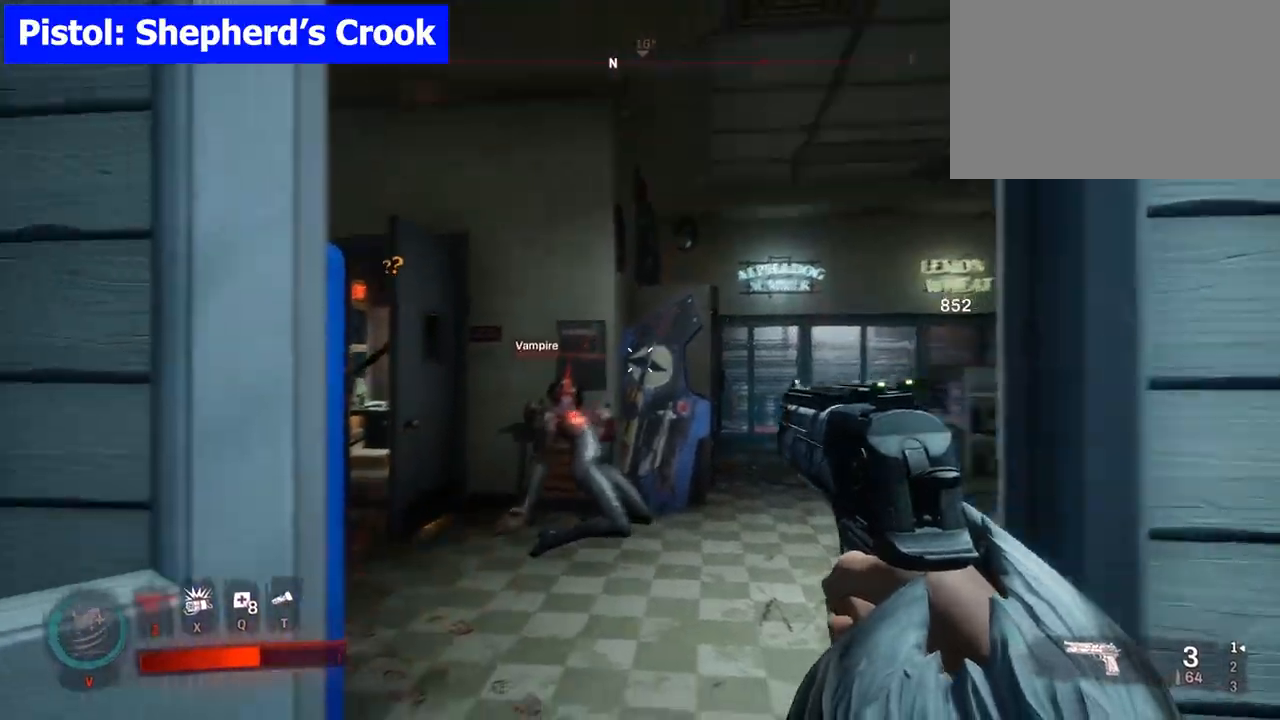
{"keys": [], "mouse": [], "events": []}
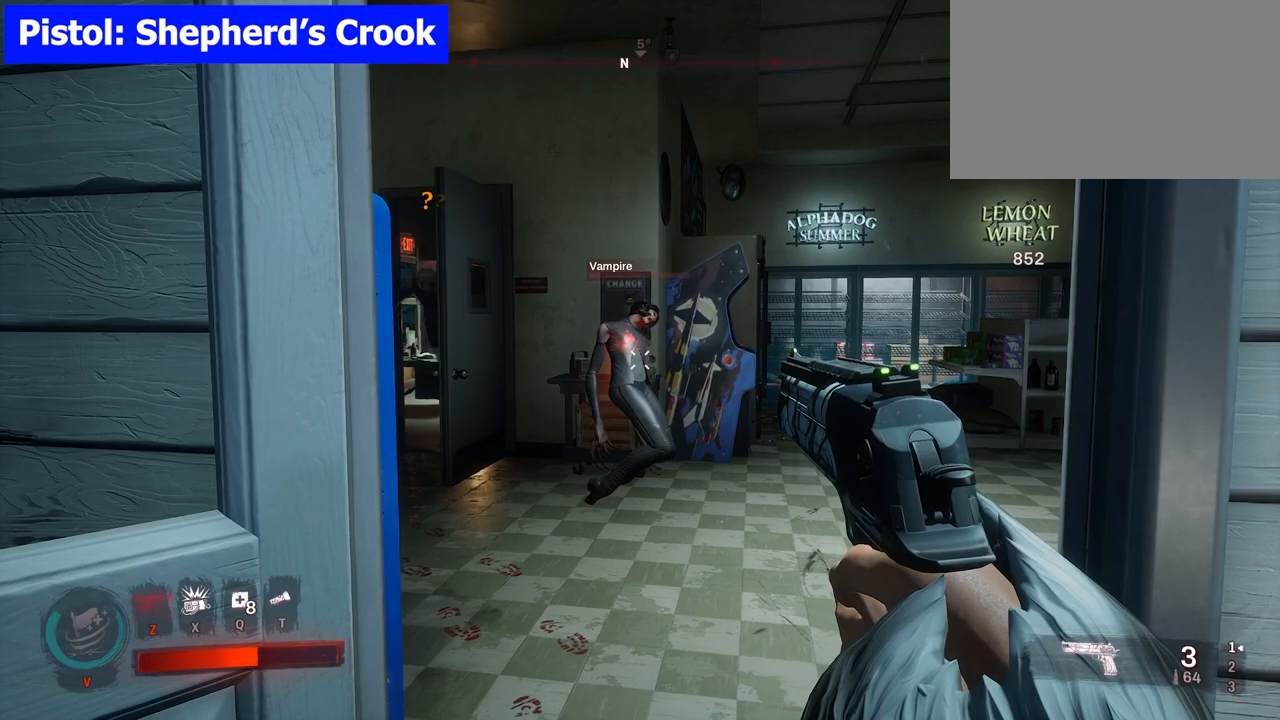
{"keys": [], "mouse": [], "events": [[267, "mouse_left", "down"], [400, "mouse_left", "up"]]}
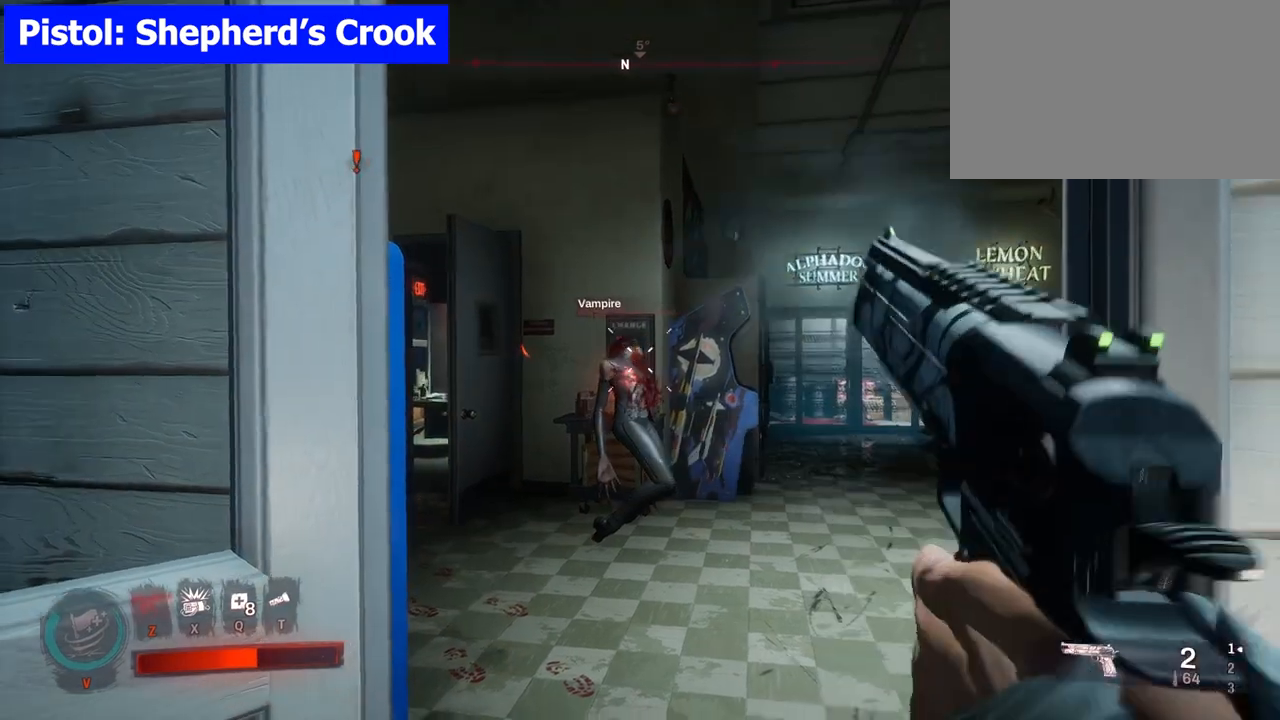
{"keys": [], "mouse": [], "events": [[50, "mouse_left", "down"], [133, "mouse_left", "up"], [233, "mouse_left", "down"], [333, "mouse_left", "up"], [367, "mouse_left", "down"], [467, "mouse_left", "up"]]}
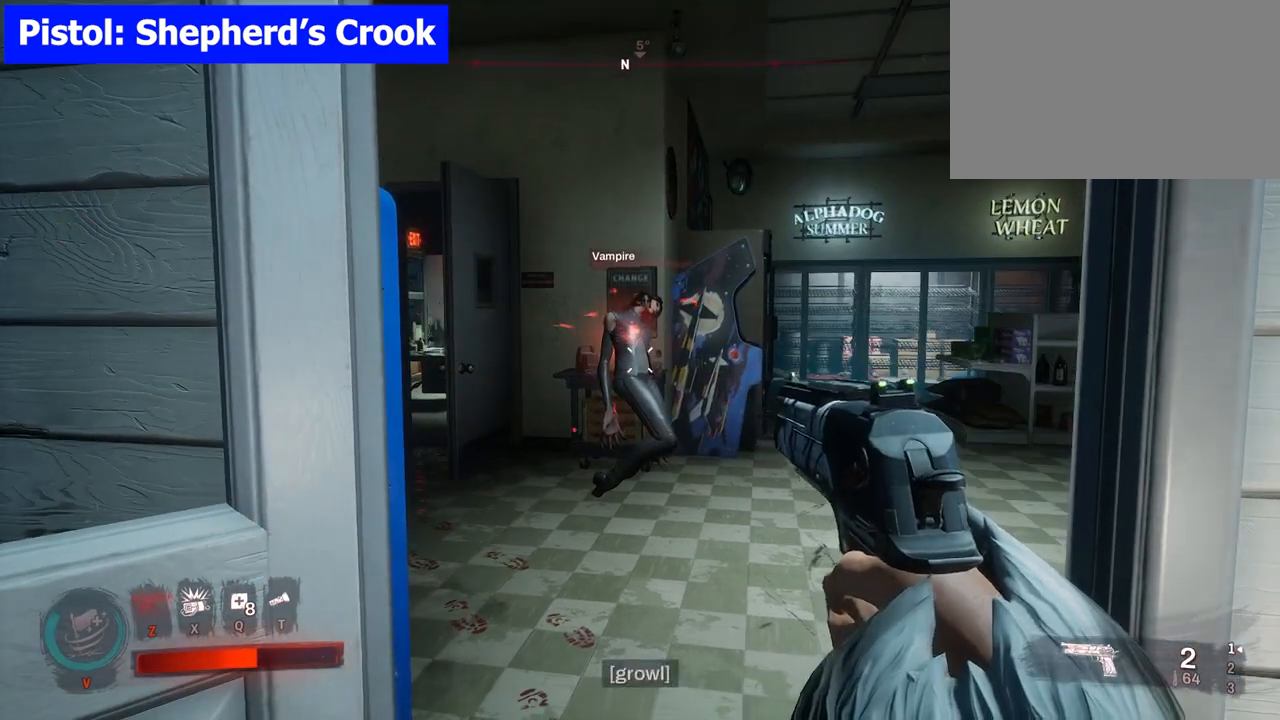
{"keys": ["s"], "mouse": [], "events": [[67, "mouse_left", "down"], [150, "mouse_left", "up"], [200, "mouse_left", "down"], [200, "s", "down"], [333, "mouse_left", "up"], [367, "mouse_left", "down"], [483, "mouse_left", "up"]]}
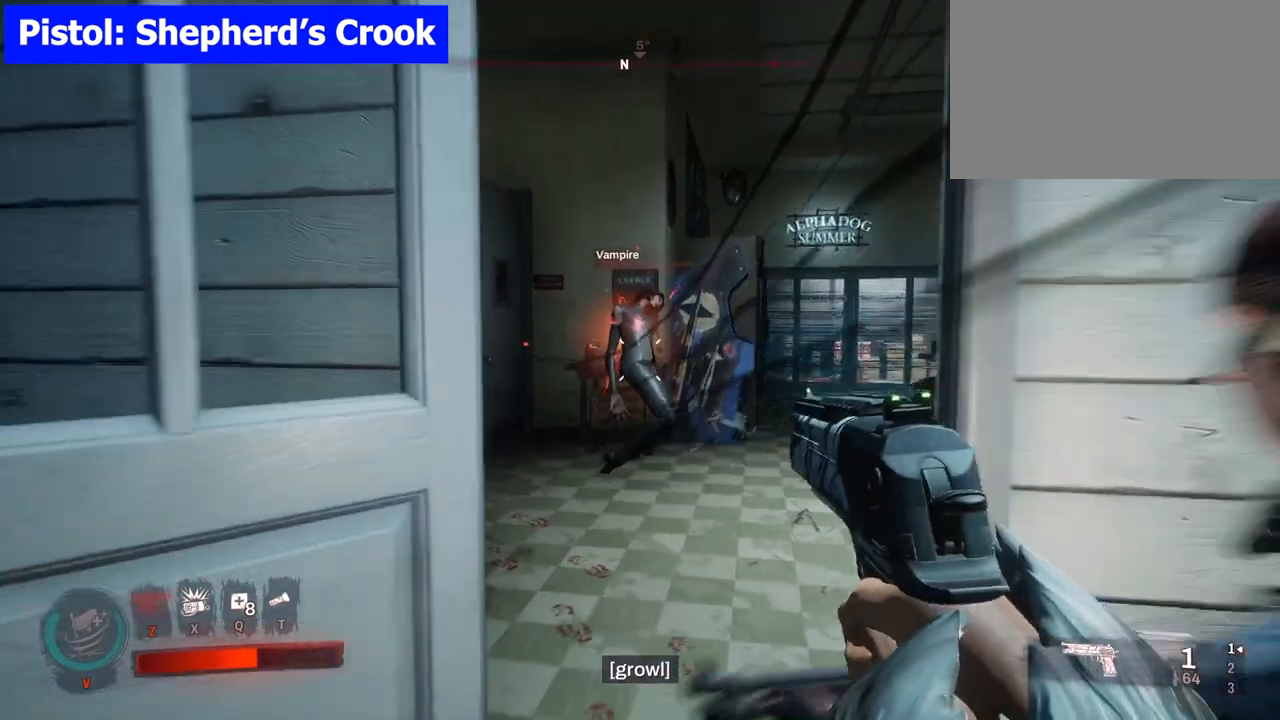
{"keys": ["a"], "mouse": [], "events": [[83, "mouse_left", "down"], [117, "a", "down"], [167, "mouse_left", "up"], [217, "mouse_left", "down"], [350, "mouse_left", "up"], [350, "s", "up"]]}
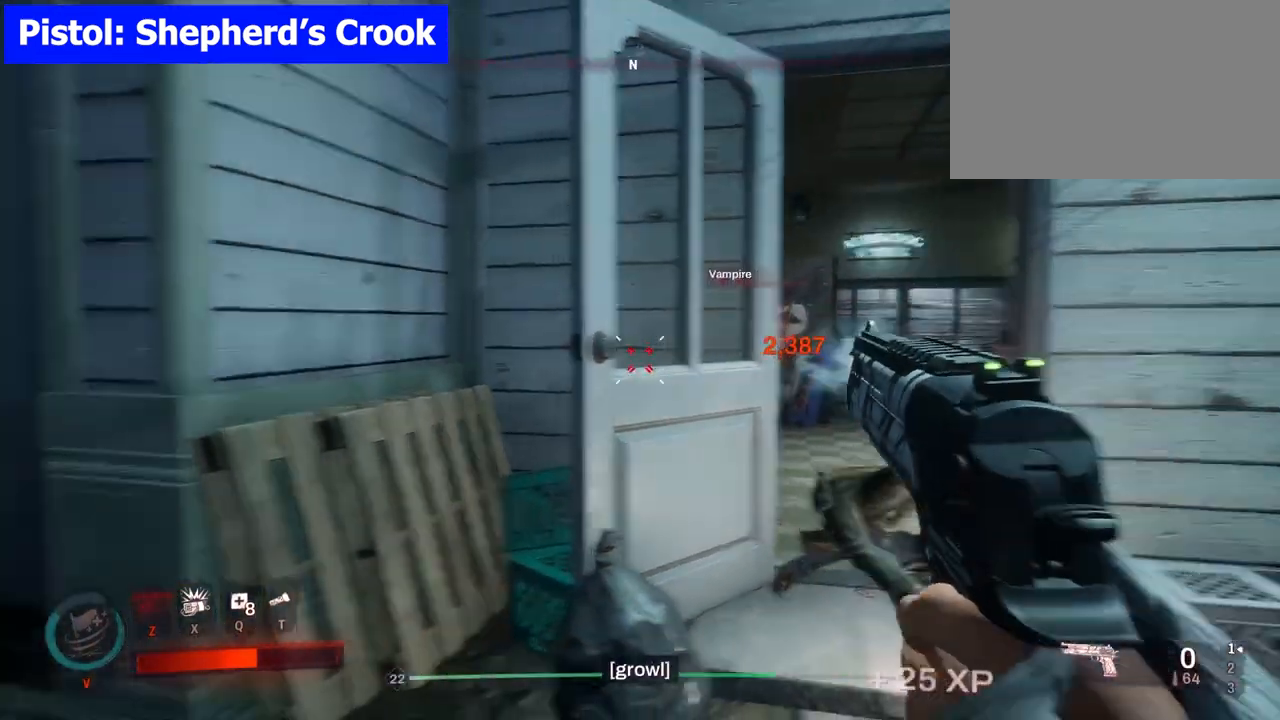
{"keys": ["w"], "mouse": [], "events": [[50, "r", "down"], [133, "w", "down"], [183, "r", "up"], [283, "a", "up"]]}
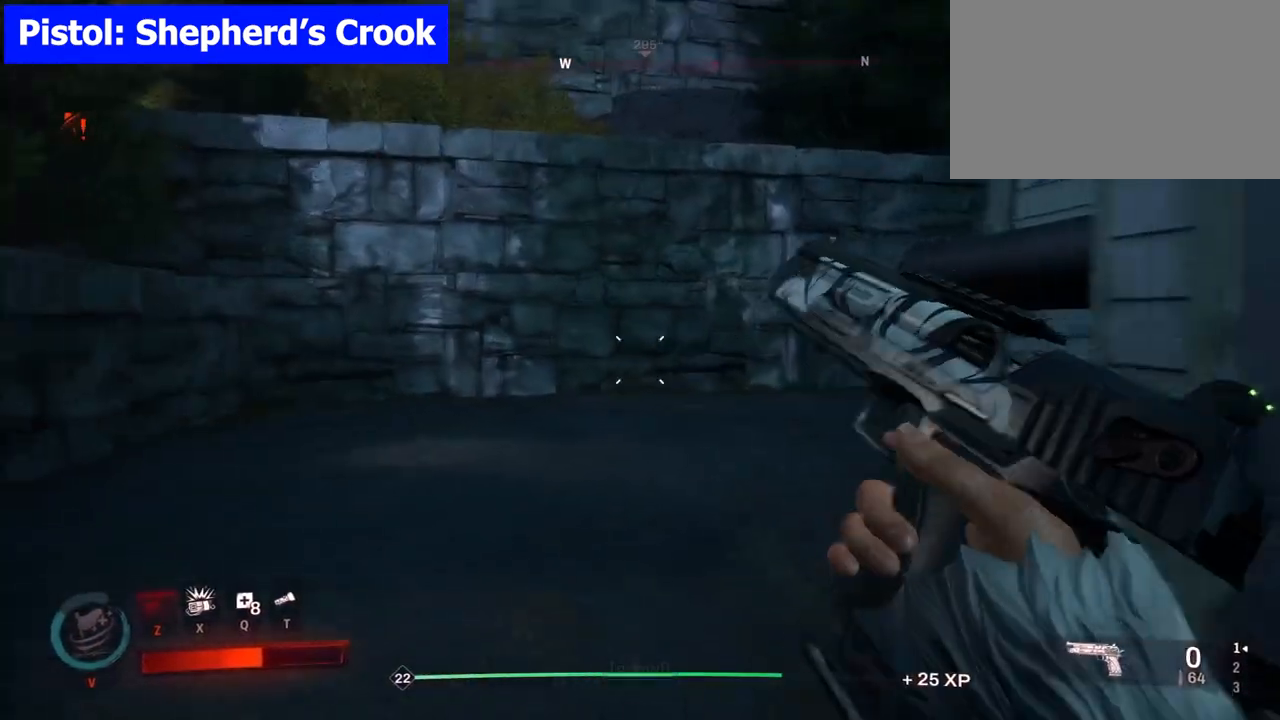
{"keys": ["w"], "mouse": [], "events": []}
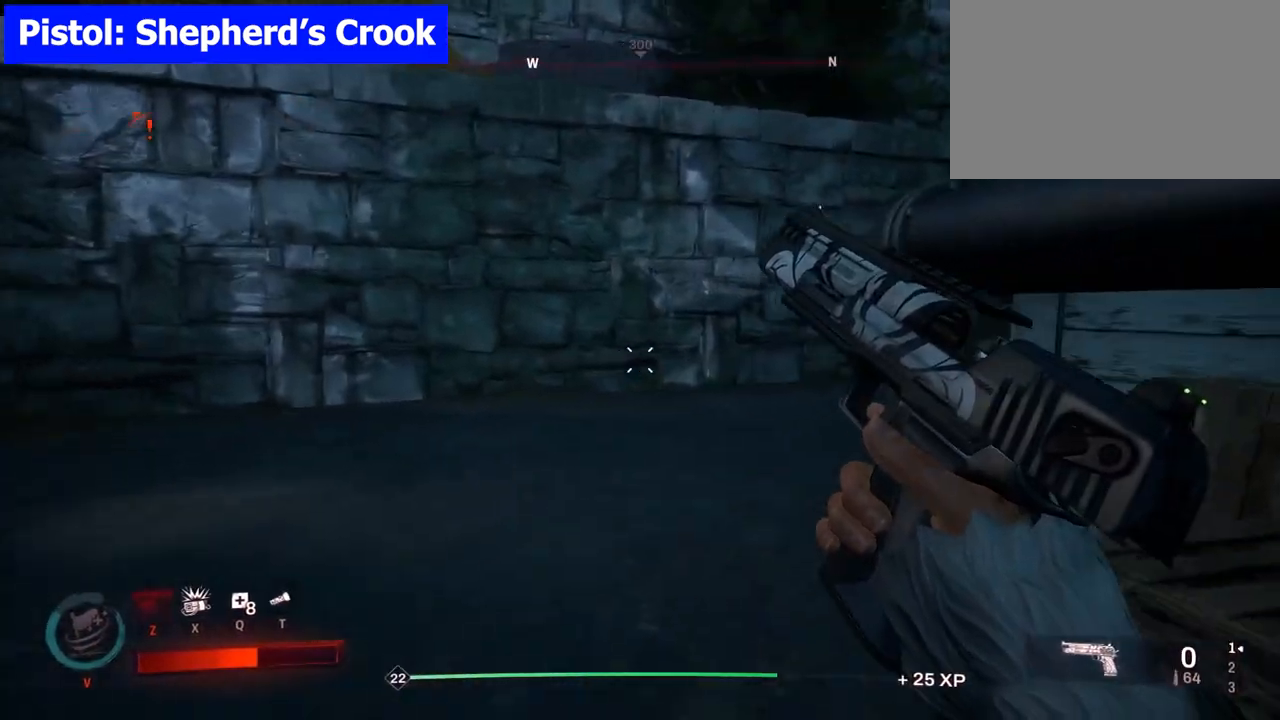
{"keys": [], "mouse": [], "events": [[217, "w", "up"]]}
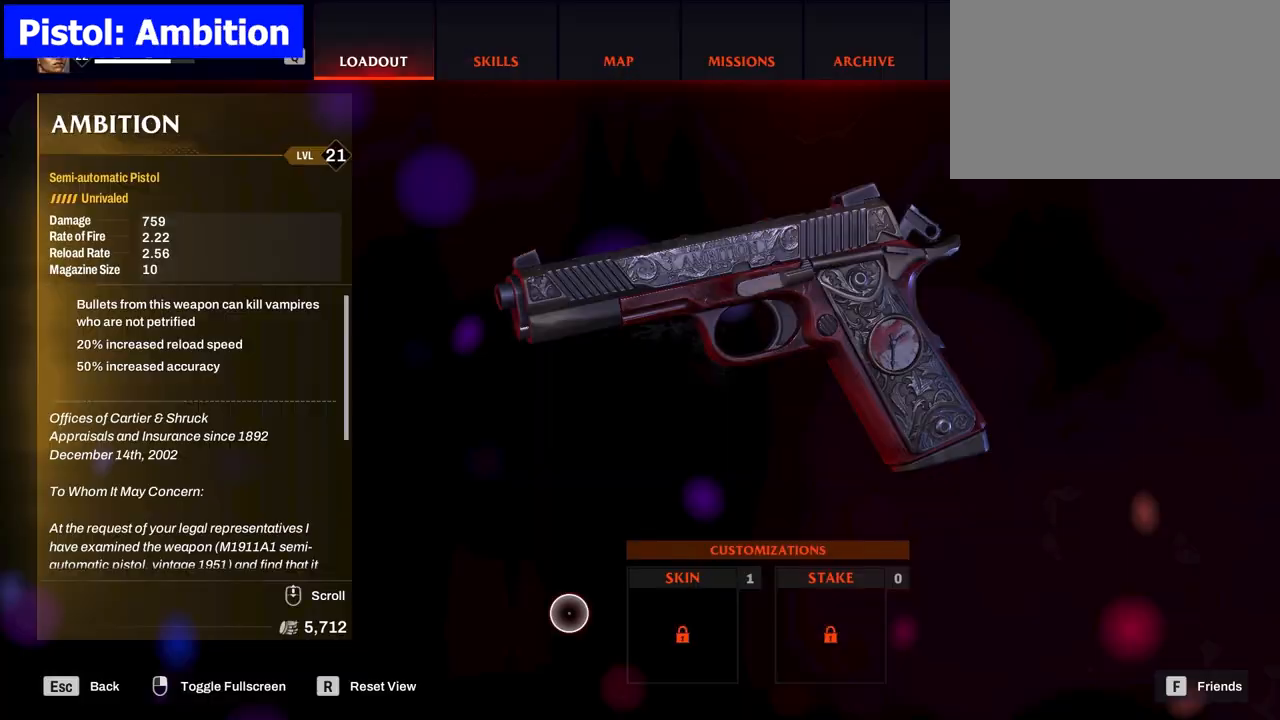
{"keys": [], "mouse": [], "events": []}
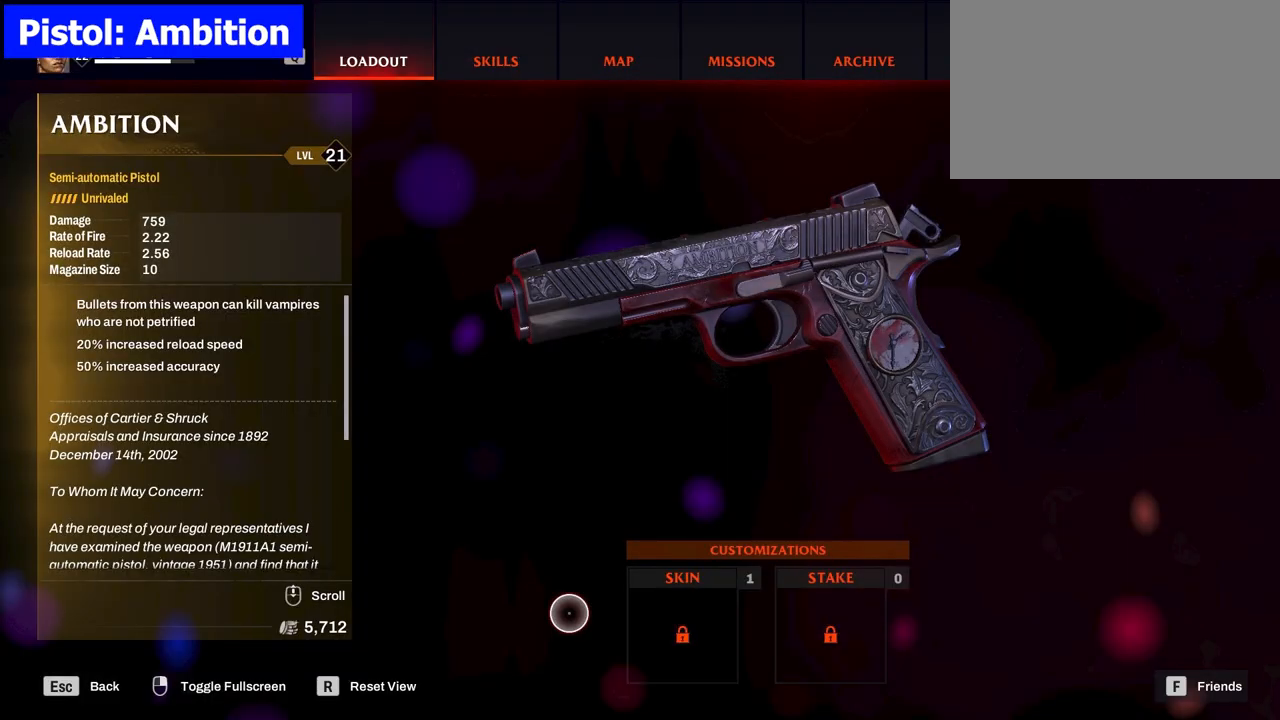
{"keys": [], "mouse": [], "events": []}
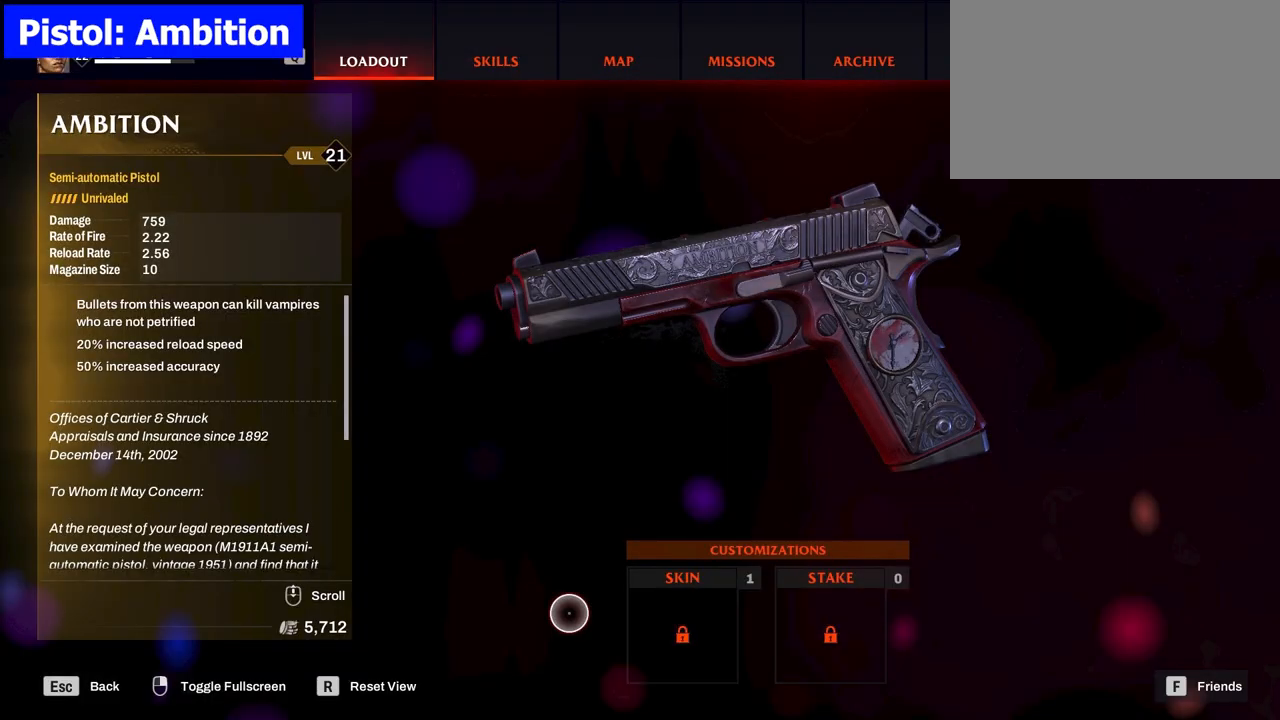
{"keys": [], "mouse": [], "events": []}
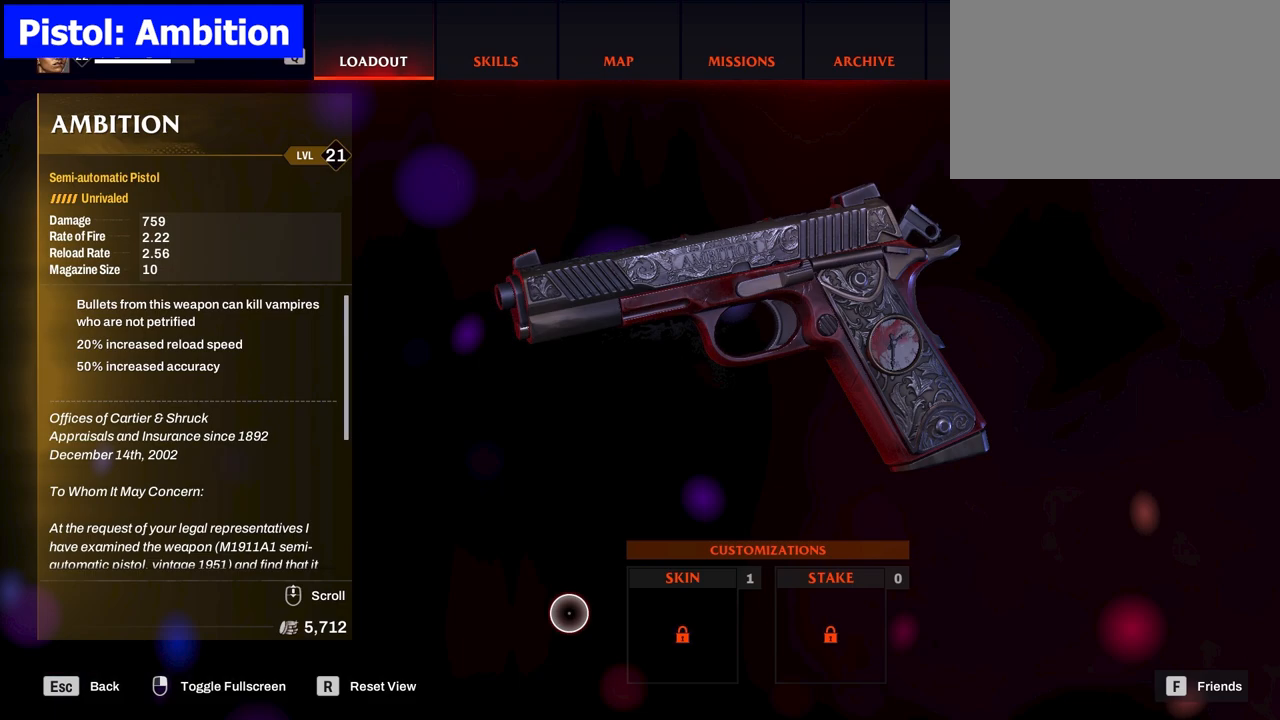
{"keys": [], "mouse": [], "events": []}
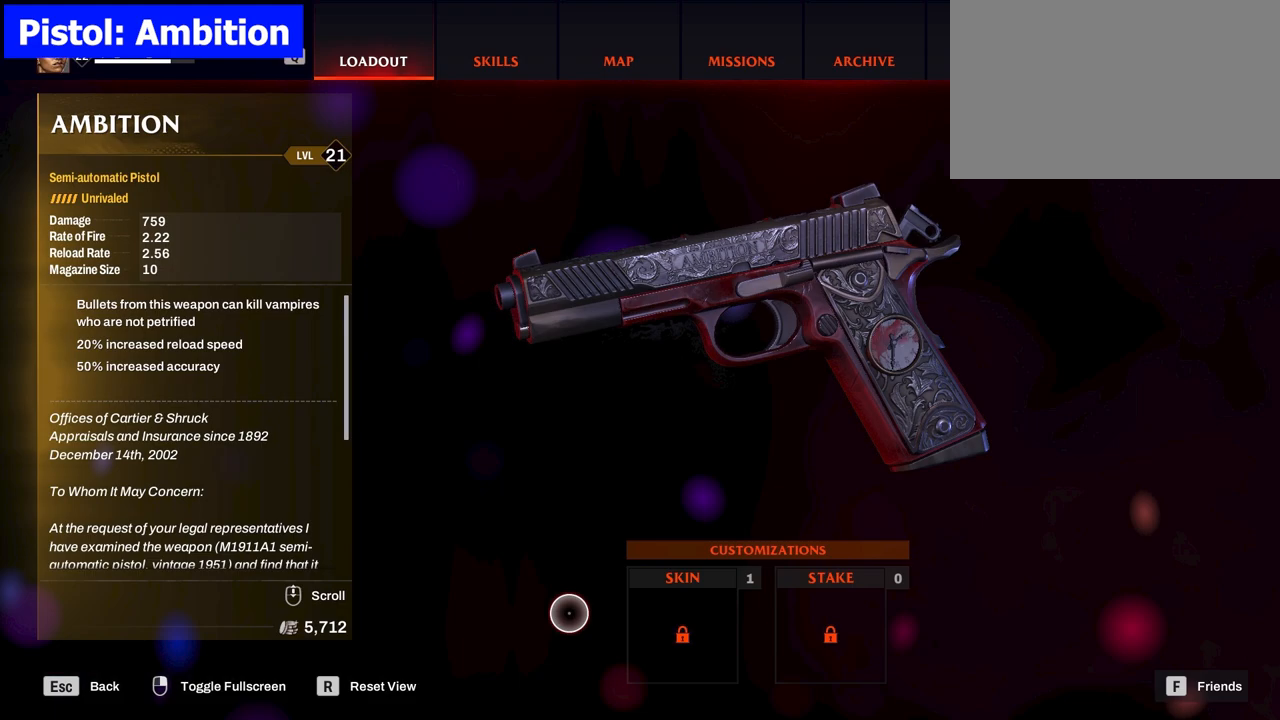
{"keys": [], "mouse": [], "events": []}
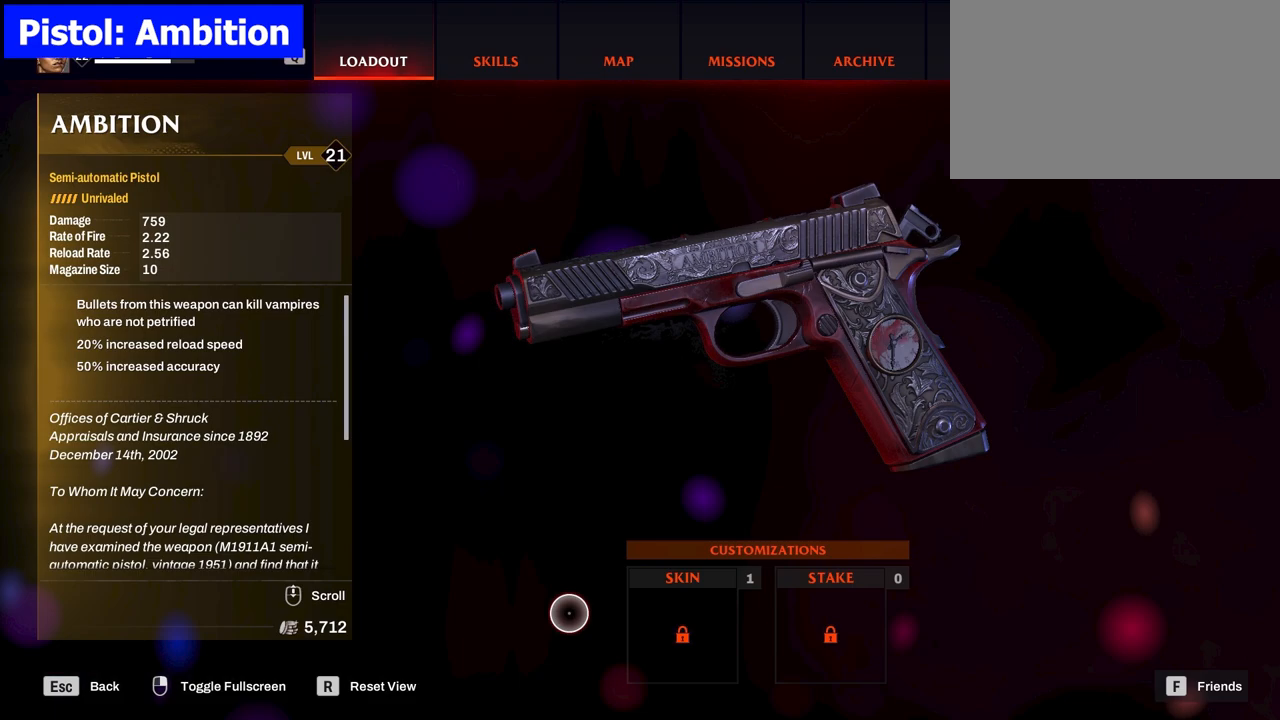
{"keys": [], "mouse": [], "events": []}
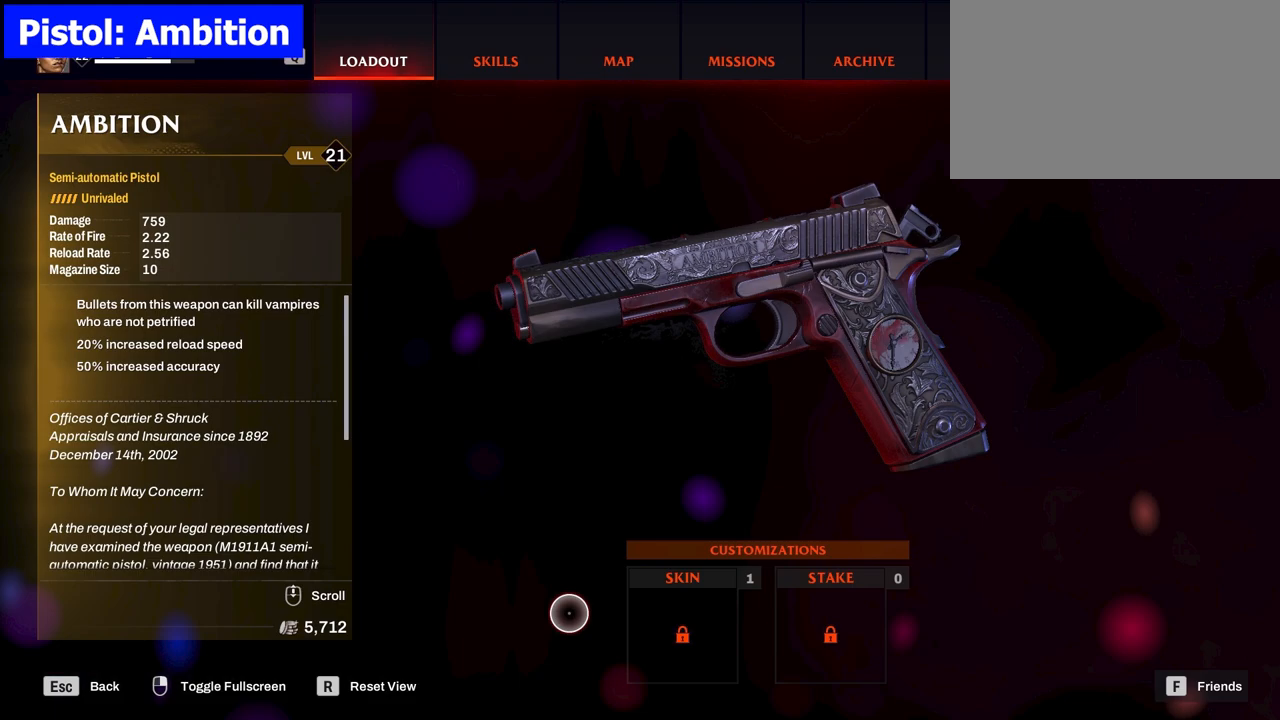
{"keys": [], "mouse": [], "events": []}
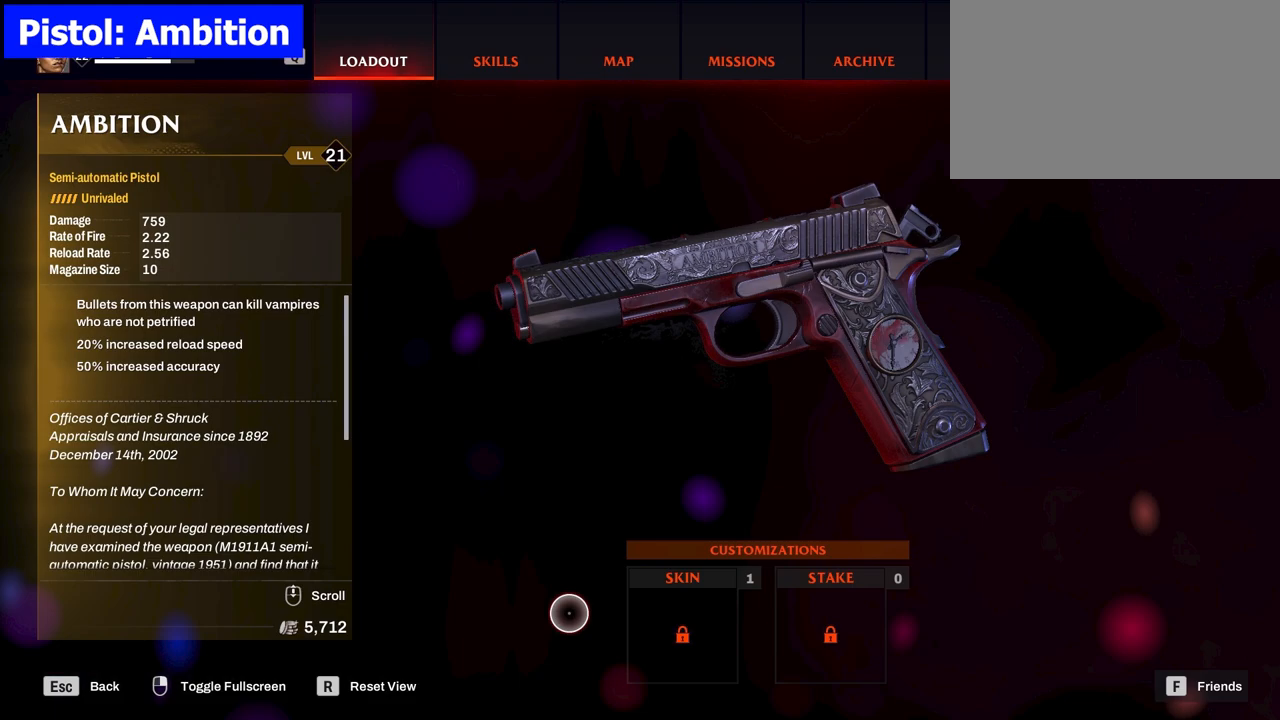
{"keys": [], "mouse": [], "events": []}
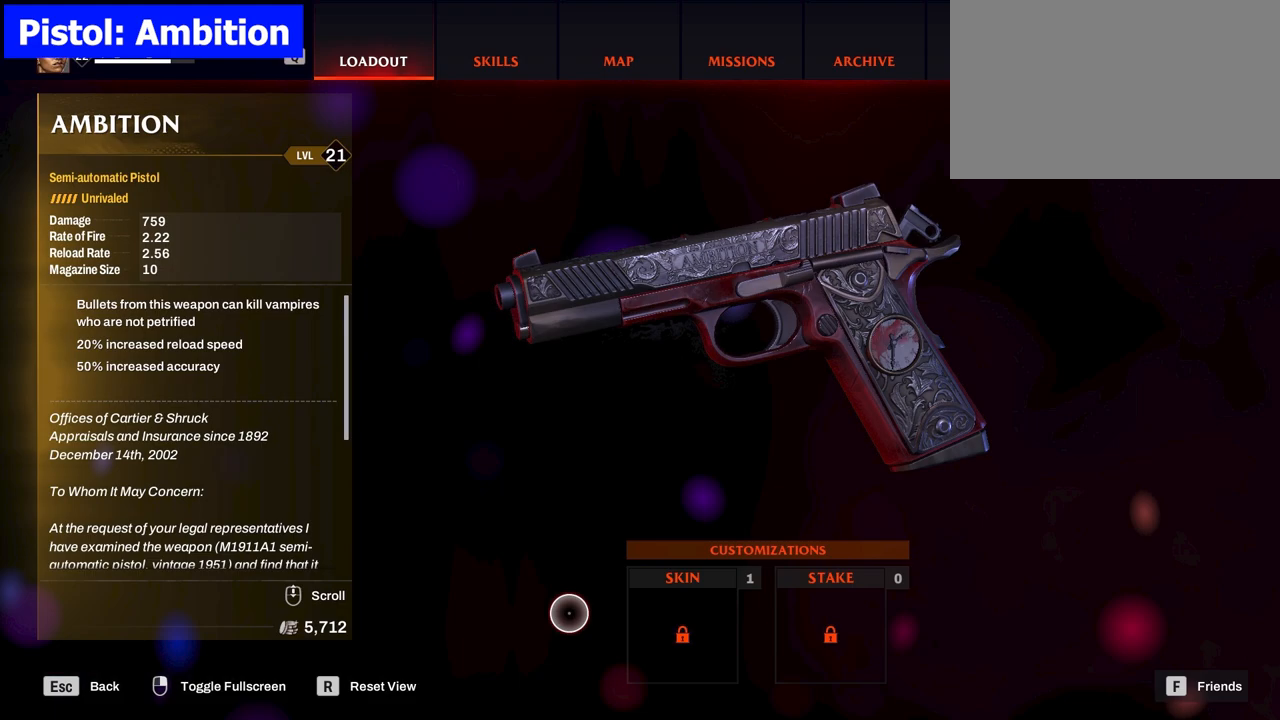
{"keys": [], "mouse": [], "events": []}
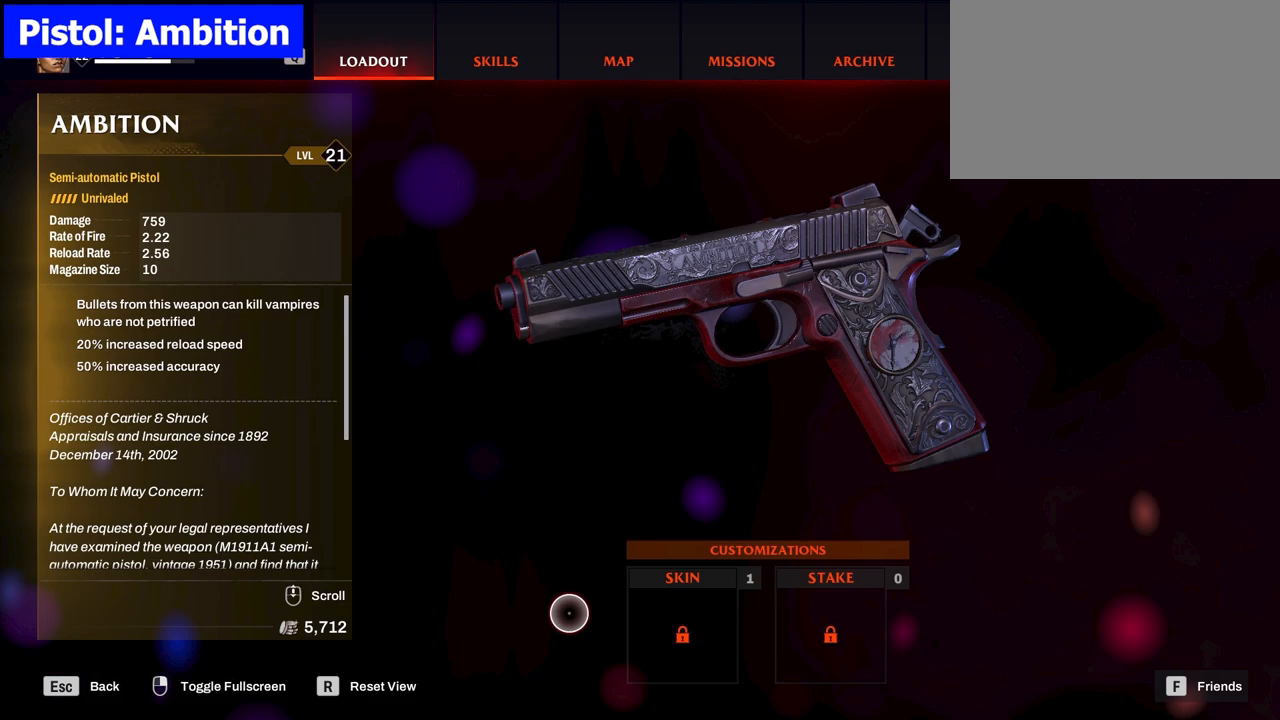
{"keys": ["d"], "mouse": [], "events": [[483, "d", "down"]]}
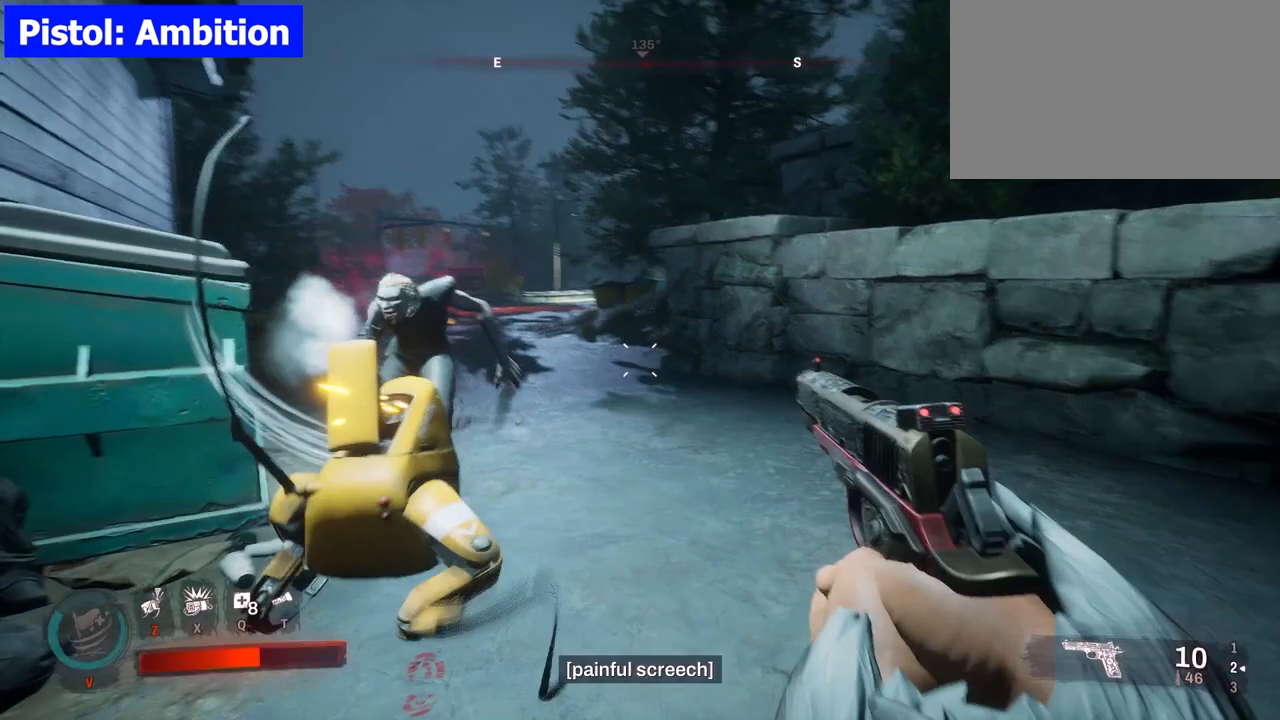
{"keys": [], "mouse": [], "events": [[67, "s", "down"], [433, "d", "up"], [433, "s", "up"]]}
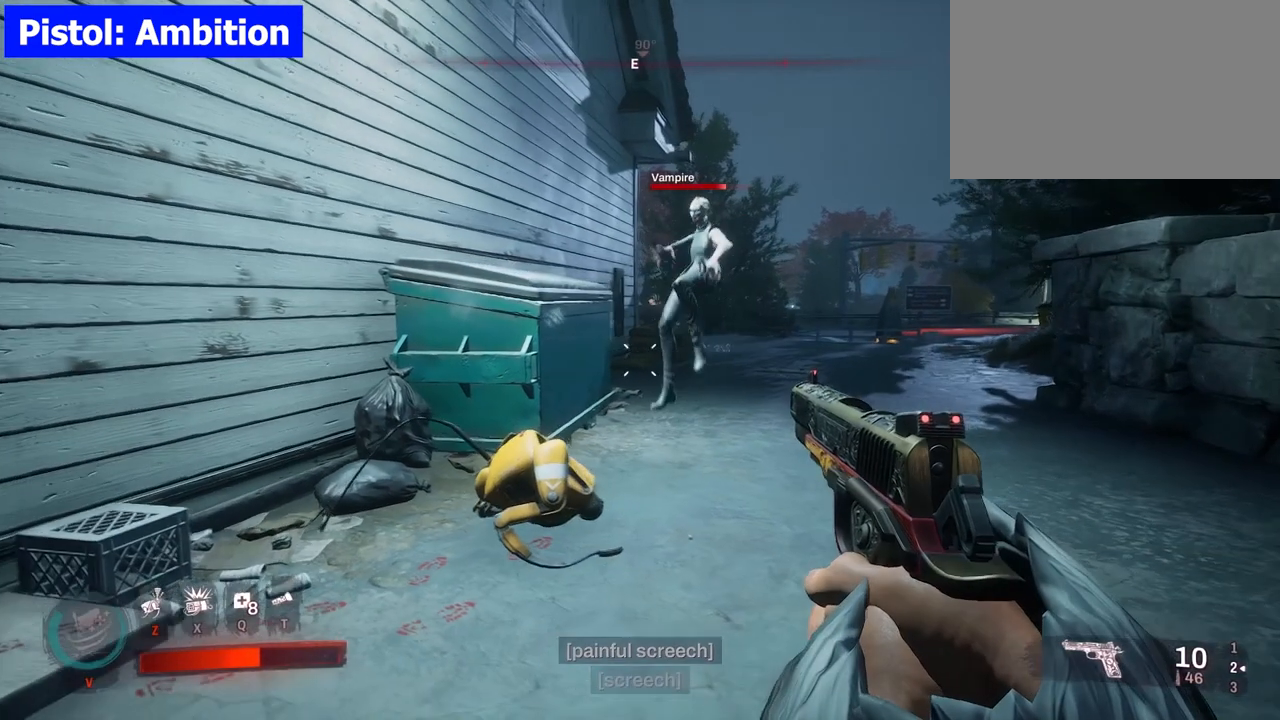
{"keys": [], "mouse": ["left"], "events": [[400, "mouse_left", "down"]]}
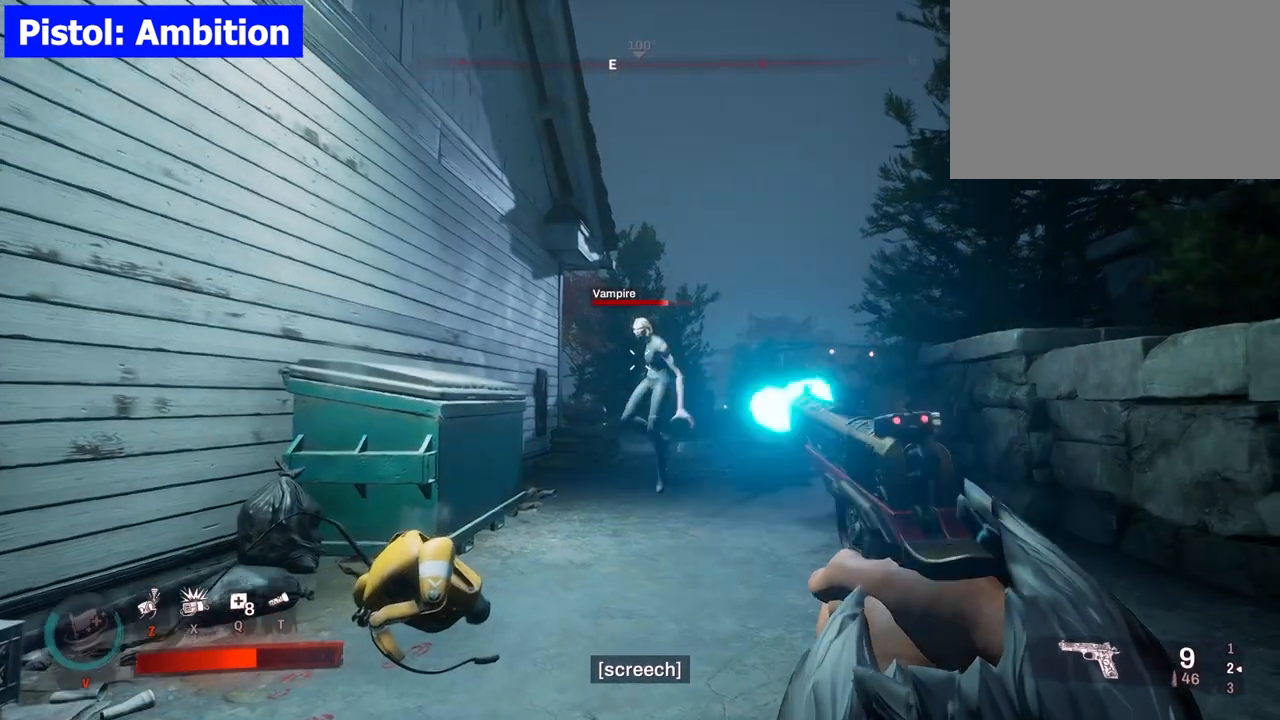
{"keys": ["w"], "mouse": [], "events": [[50, "mouse_left", "up"], [100, "w", "down"], [183, "mouse_left", "down"], [333, "mouse_left", "up"], [367, "mouse_left", "down"], [467, "mouse_left", "up"]]}
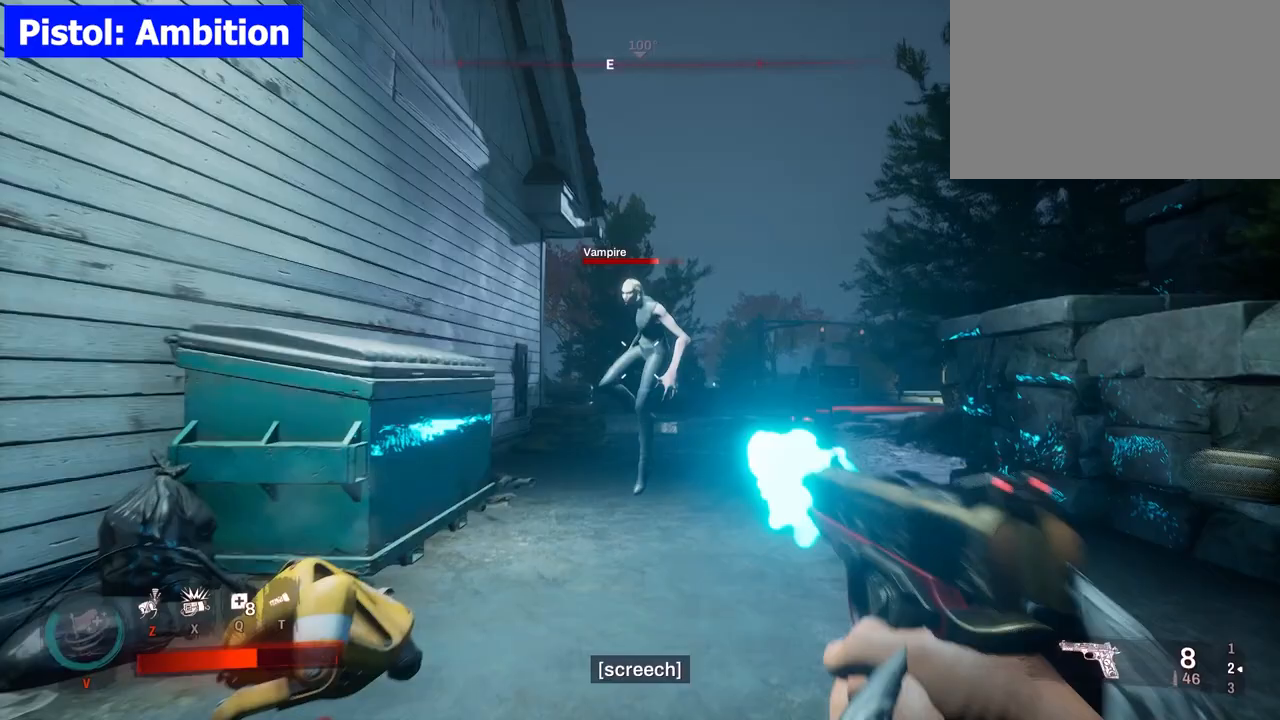
{"keys": [], "mouse": [], "events": [[17, "mouse_left", "down"], [117, "mouse_left", "up"], [150, "w", "up"], [200, "mouse_left", "down"], [300, "mouse_left", "up"], [350, "mouse_left", "down"], [433, "mouse_left", "up"]]}
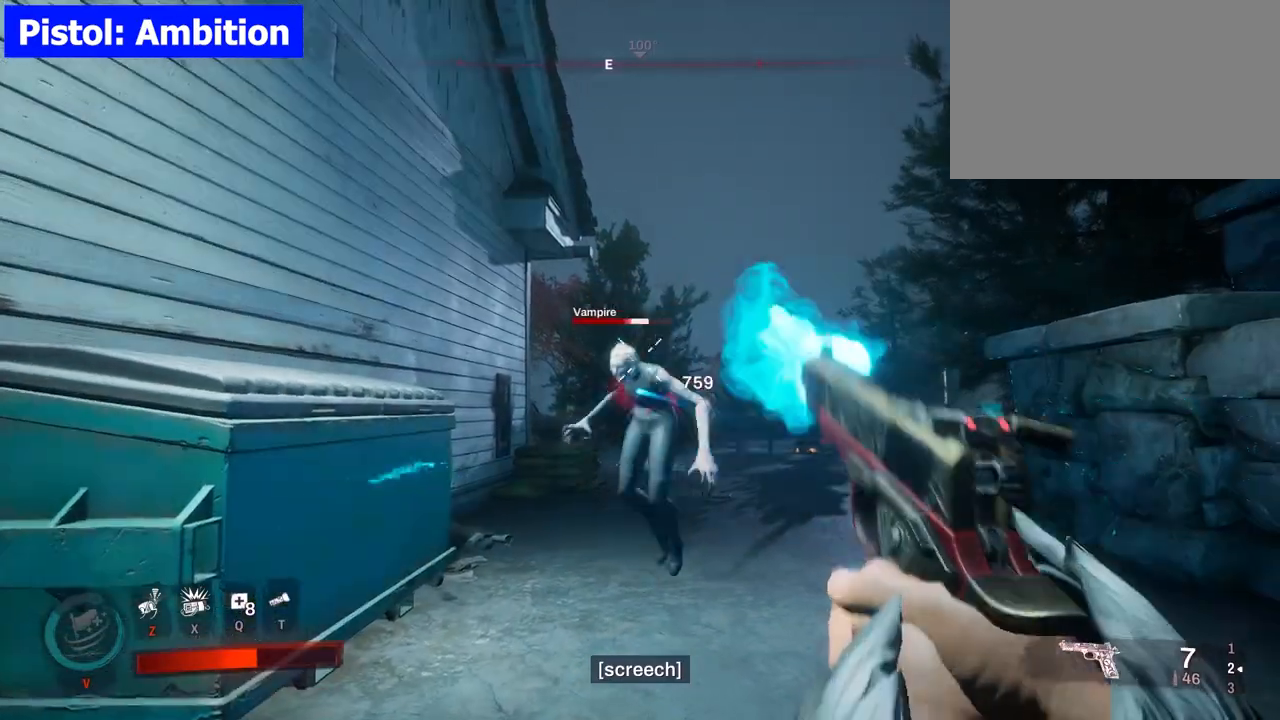
{"keys": [], "mouse": ["left"], "events": [[33, "mouse_left", "down"], [133, "mouse_left", "up"], [167, "mouse_left", "down"], [267, "mouse_left", "up"], [317, "mouse_left", "down"], [450, "mouse_left", "up"], [500, "mouse_left", "down"]]}